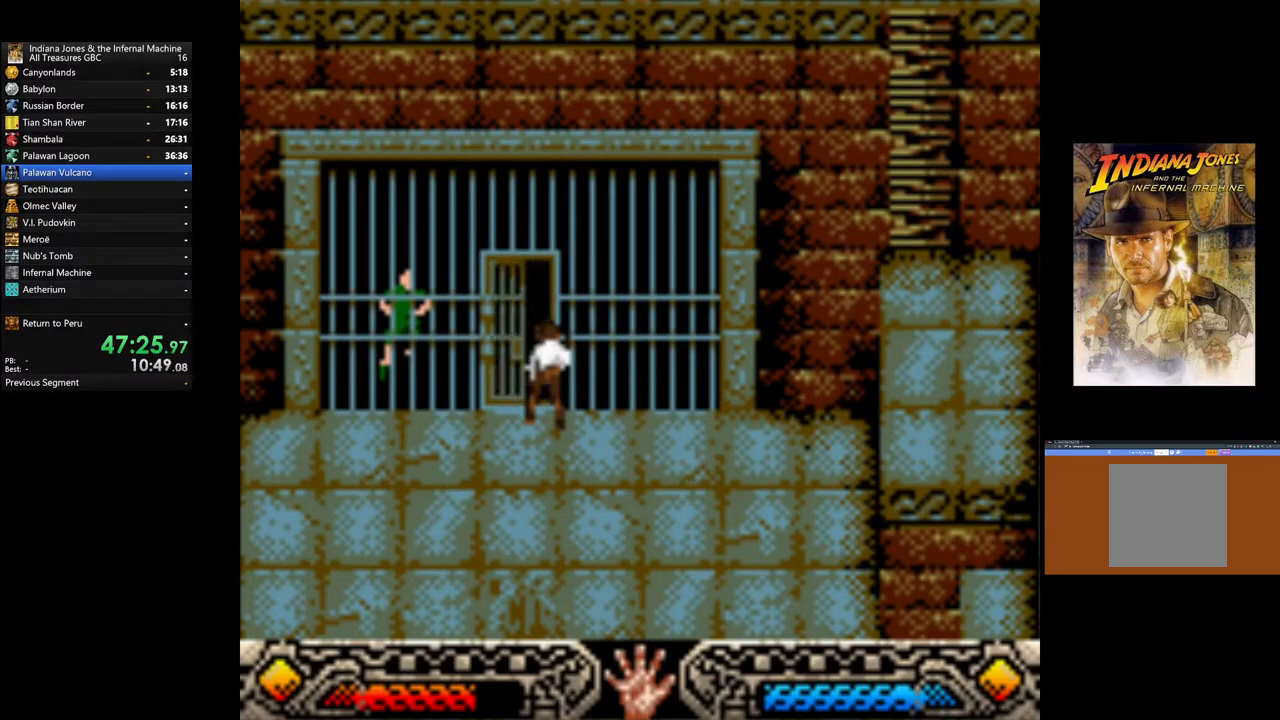
Gameplay with a controller (Xbox layout); each line is a JSON object with the inputs held at the frame after it. "events" lists button and stick changes between this image and that frame as [ms after this image, input, new state], when the widget could be followed in between.
{"buttons": [], "left_stick": "right", "right_stick": "center", "events": [[117, "left_stick", "right"]]}
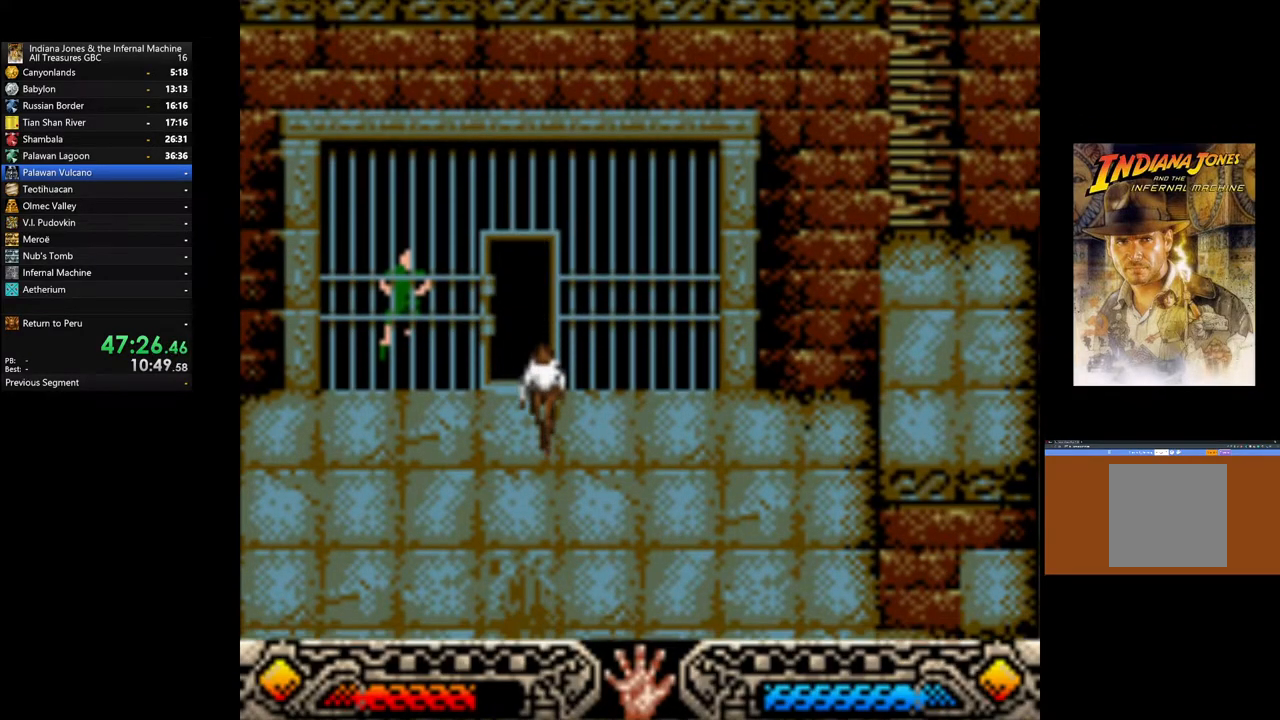
{"buttons": [], "left_stick": "right", "right_stick": "center", "events": []}
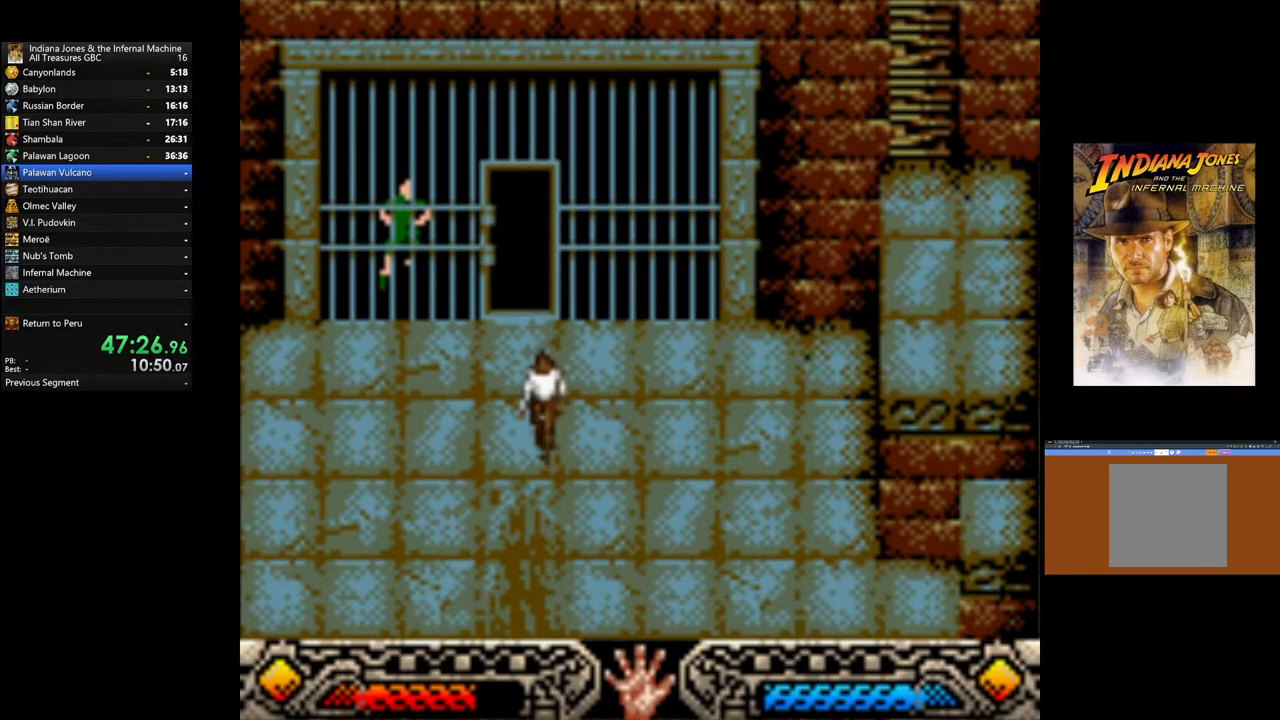
{"buttons": [], "left_stick": "right", "right_stick": "center", "events": [[17, "A", "down"], [100, "A", "up"], [150, "A", "down"], [233, "A", "up"], [300, "A", "down"], [350, "A", "up"], [383, "A", "down"], [450, "A", "up"]]}
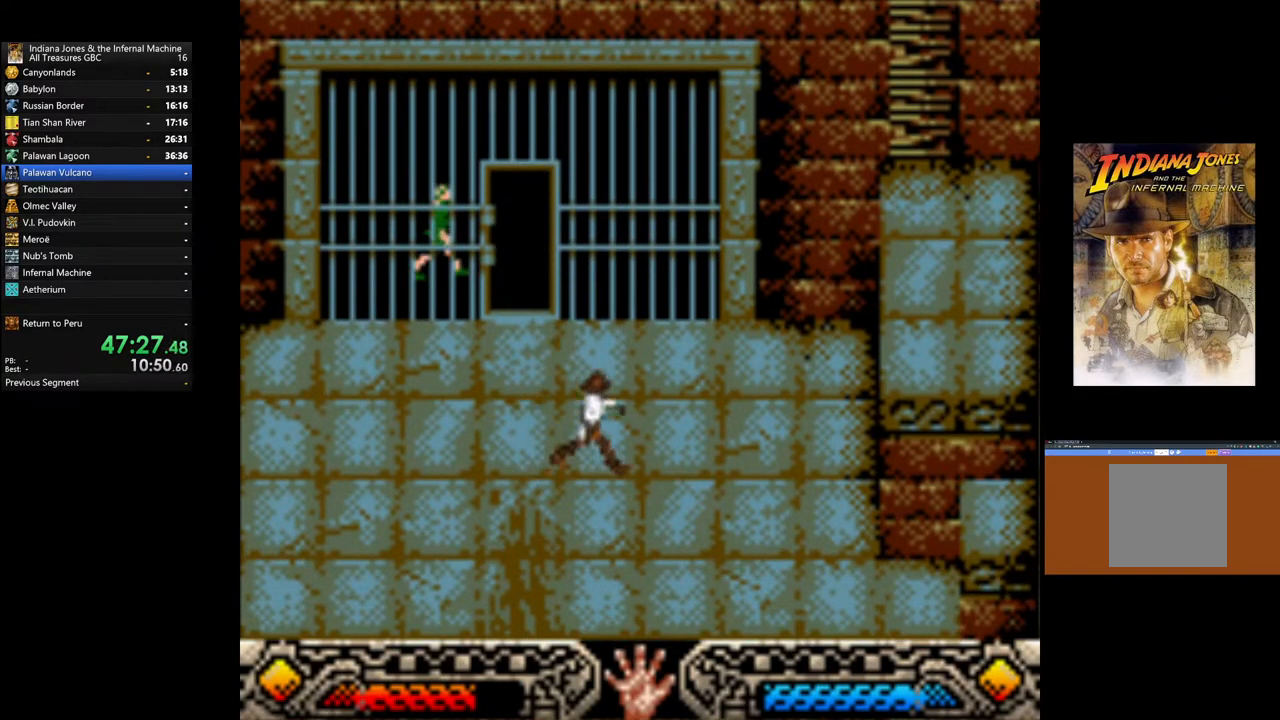
{"buttons": ["A"], "left_stick": "right", "right_stick": "center", "events": [[17, "A", "down"], [67, "A", "up"], [133, "A", "down"], [200, "A", "up"], [250, "A", "down"], [317, "A", "up"], [367, "A", "down"], [433, "A", "up"], [500, "A", "down"]]}
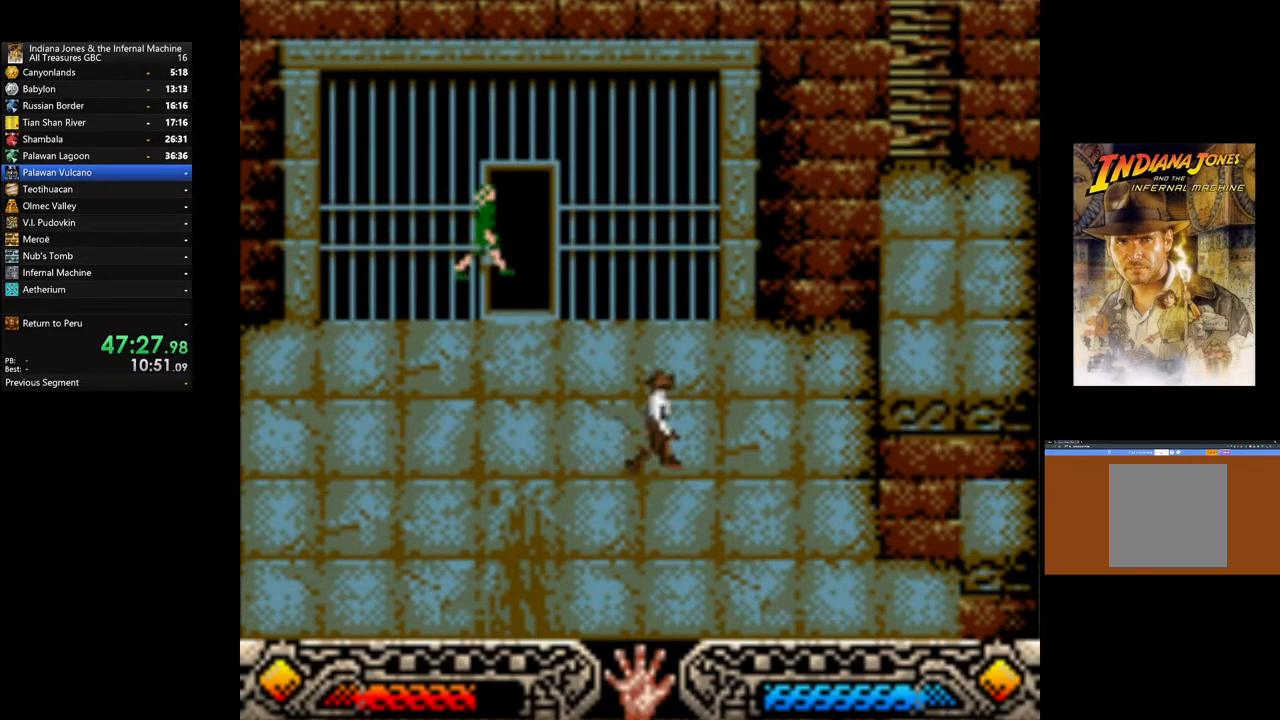
{"buttons": ["A"], "left_stick": "right", "right_stick": "center", "events": [[50, "A", "up"], [117, "A", "down"], [167, "A", "up"], [250, "A", "down"], [300, "A", "up"], [383, "A", "down"], [433, "A", "up"], [500, "A", "down"]]}
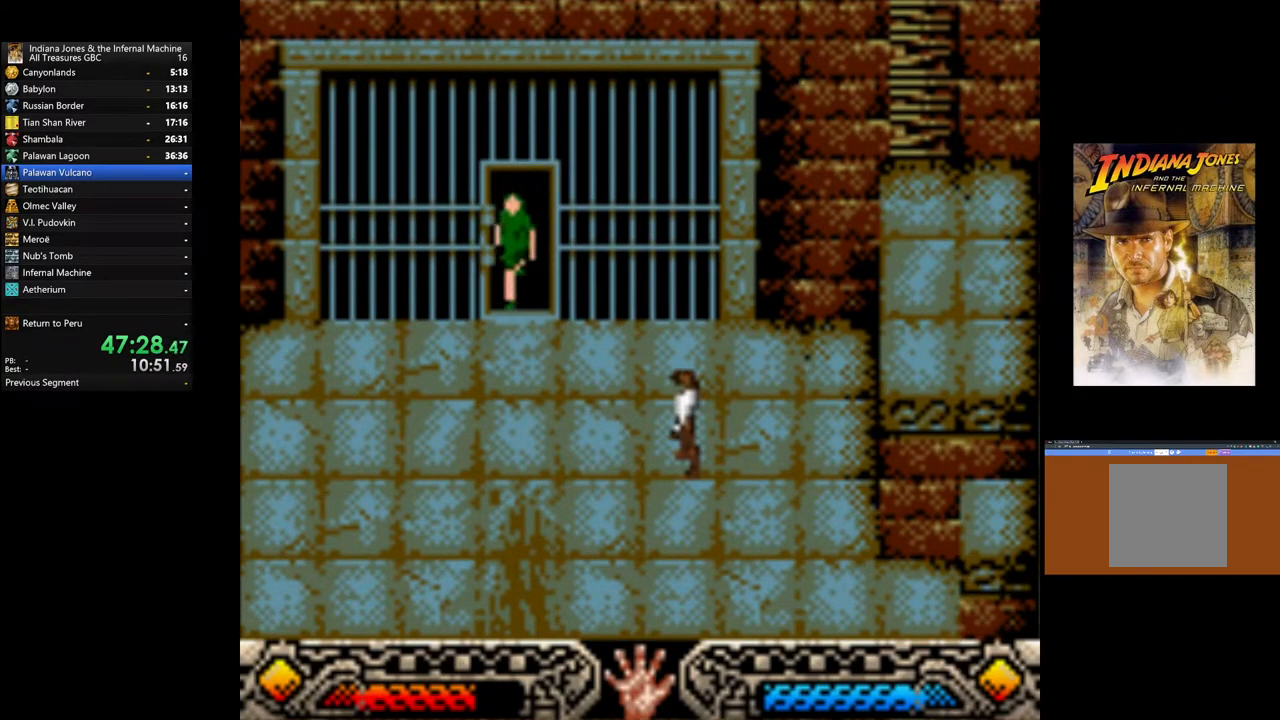
{"buttons": [], "left_stick": "right", "right_stick": "center", "events": [[50, "A", "up"], [133, "A", "down"], [183, "A", "up"], [233, "A", "down"], [317, "A", "up"], [367, "A", "down"], [433, "A", "up"]]}
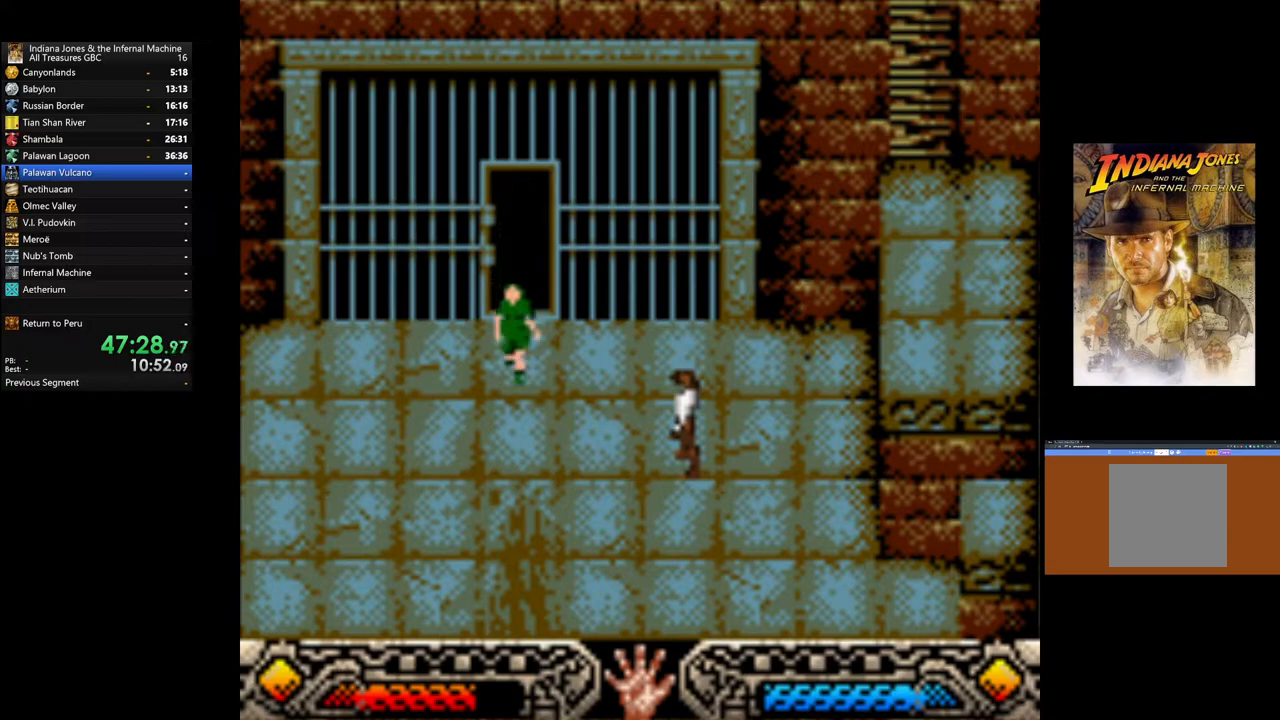
{"buttons": [], "left_stick": "right", "right_stick": "center", "events": [[17, "A", "down"], [50, "A", "up"], [133, "A", "down"], [183, "A", "up"], [267, "A", "down"], [317, "A", "up"], [400, "A", "down"], [433, "A", "up"]]}
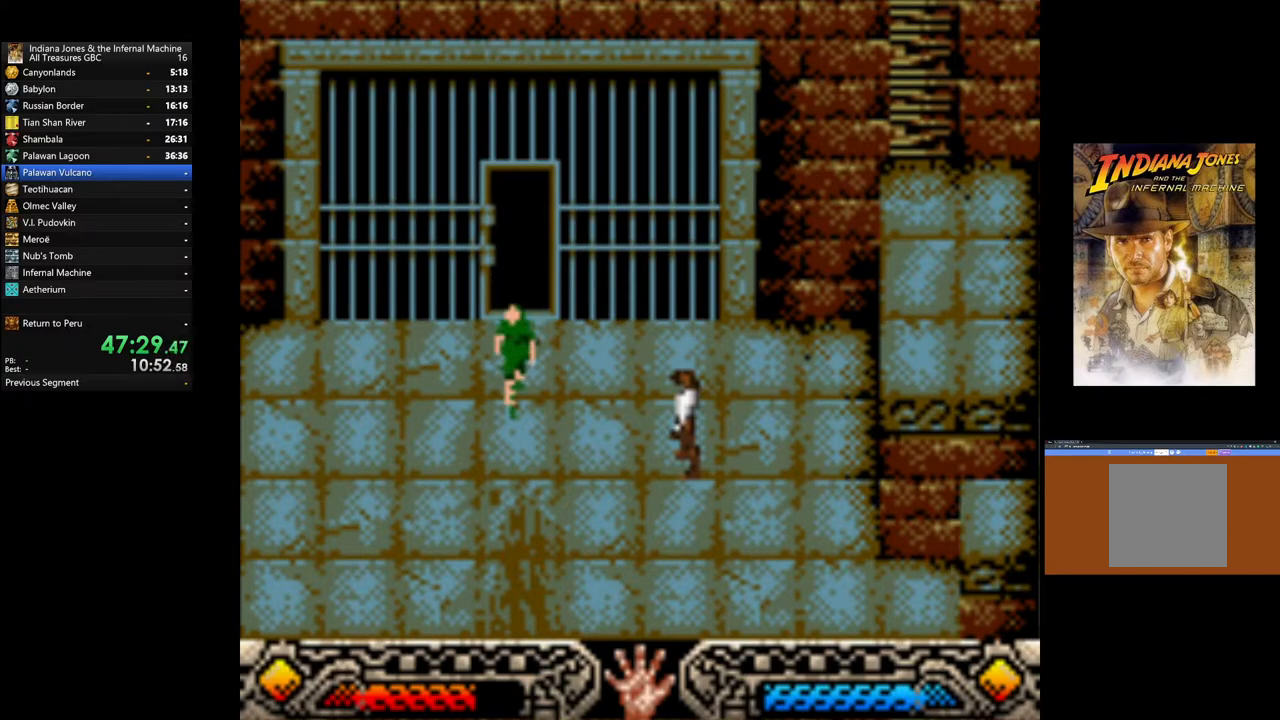
{"buttons": [], "left_stick": "right", "right_stick": "center", "events": [[33, "A", "down"], [67, "A", "up"], [133, "A", "down"], [200, "A", "up"], [283, "A", "down"], [317, "A", "up"], [417, "A", "down"], [450, "A", "up"]]}
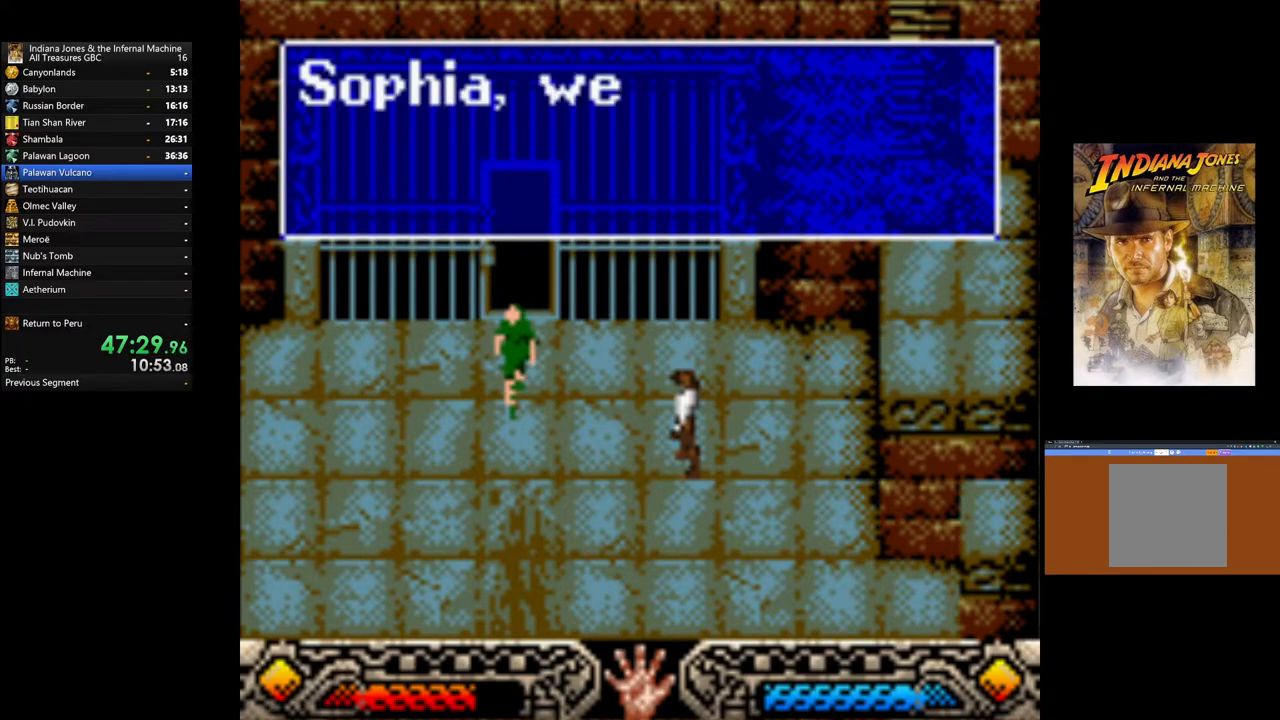
{"buttons": [], "left_stick": "right", "right_stick": "center", "events": [[33, "A", "down"], [83, "A", "up"], [167, "A", "down"], [250, "A", "up"], [333, "A", "down"], [417, "A", "up"]]}
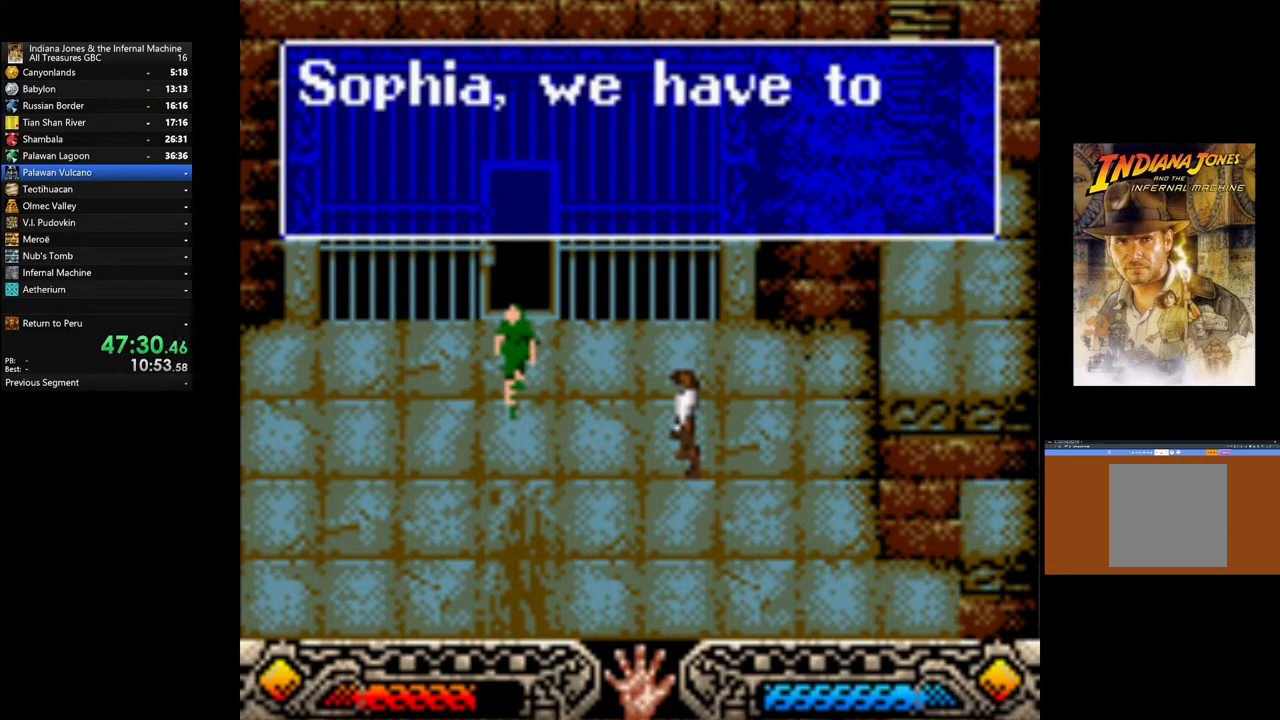
{"buttons": ["A"], "left_stick": "right", "right_stick": "center", "events": [[17, "A", "down"], [83, "A", "up"], [183, "A", "down"], [250, "A", "up"], [333, "A", "down"], [400, "A", "up"], [483, "A", "down"]]}
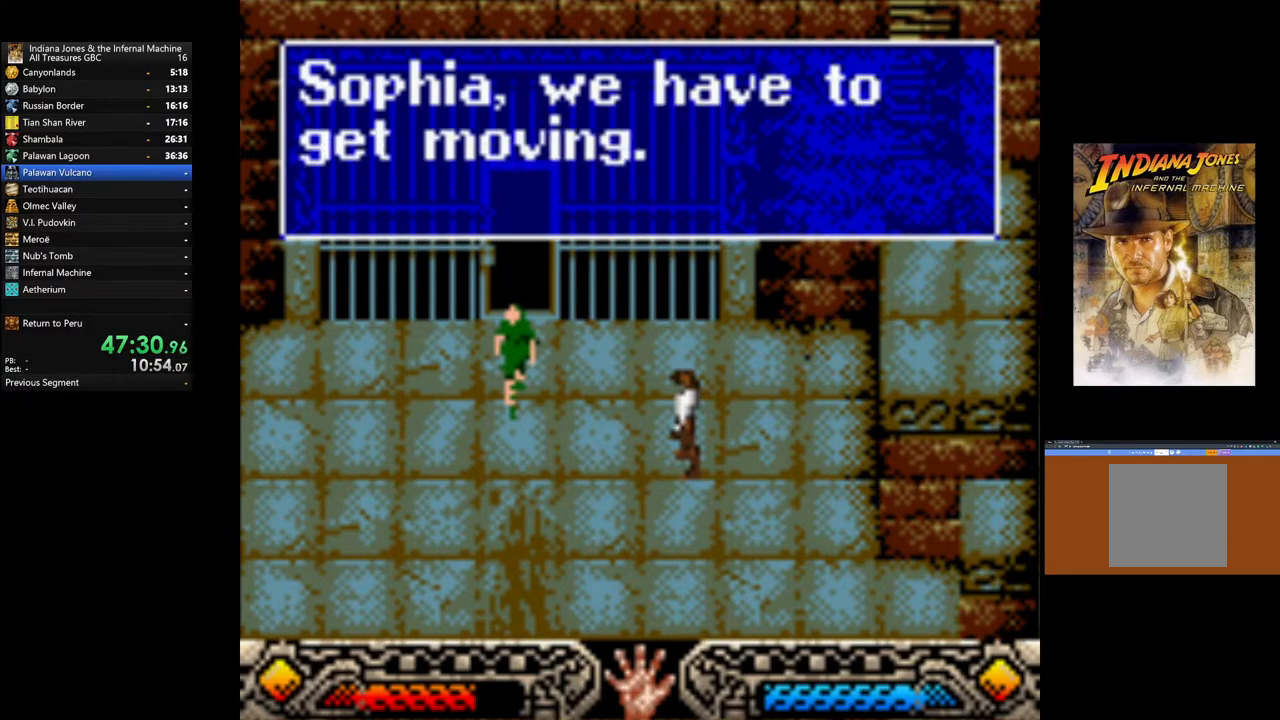
{"buttons": [], "left_stick": "right", "right_stick": "center", "events": [[83, "A", "up"], [150, "A", "down"], [267, "A", "up"], [300, "A", "down"], [400, "A", "up"]]}
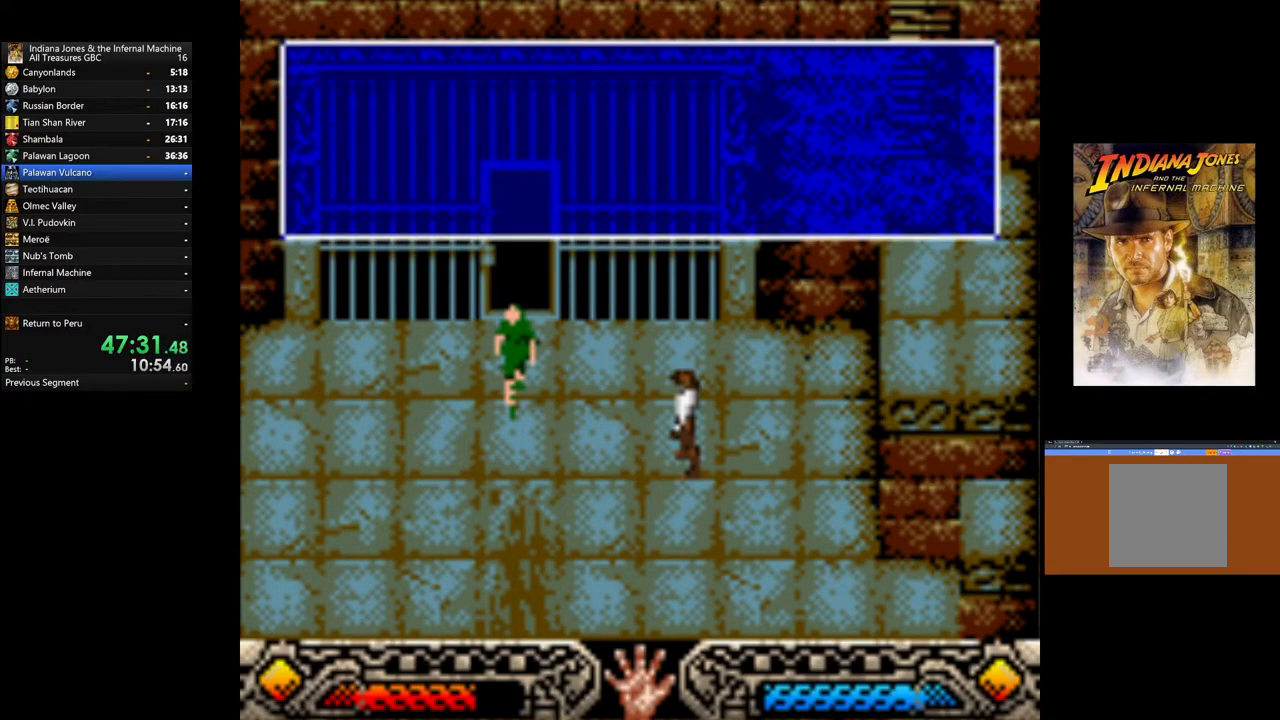
{"buttons": [], "left_stick": "down-right", "right_stick": "center", "events": [[17, "left_stick", "down-right"], [367, "A", "down"], [483, "A", "up"]]}
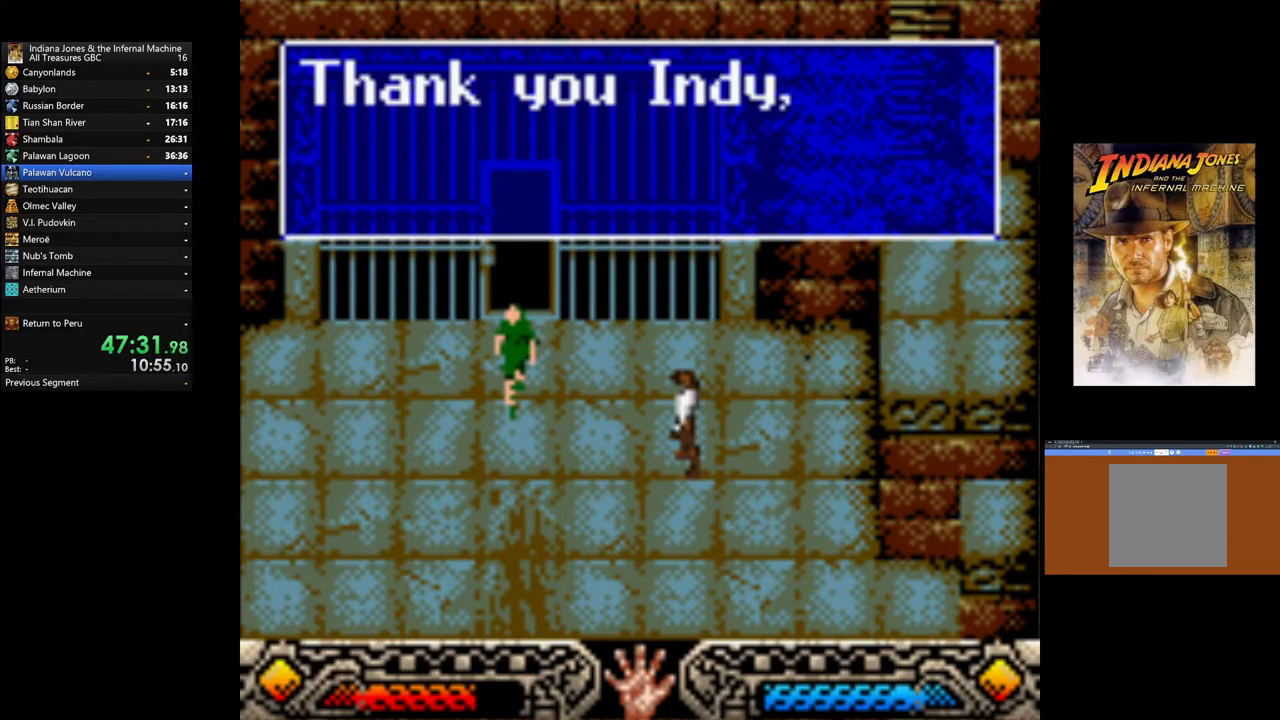
{"buttons": [], "left_stick": "down-right", "right_stick": "center", "events": [[67, "A", "down"], [150, "A", "up"], [250, "A", "down"], [333, "A", "up"], [400, "A", "down"], [483, "A", "up"]]}
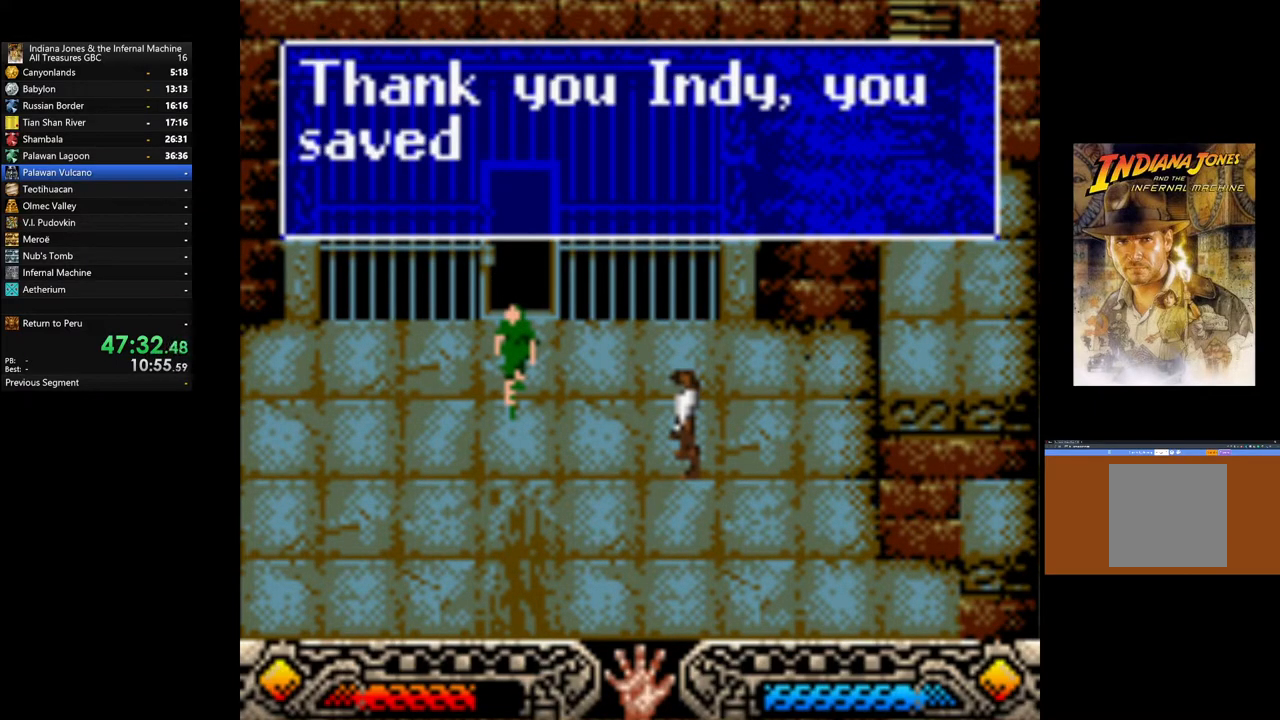
{"buttons": ["A"], "left_stick": "down-right", "right_stick": "center", "events": [[83, "A", "down"], [183, "A", "up"], [233, "A", "down"], [333, "A", "up"], [433, "A", "down"]]}
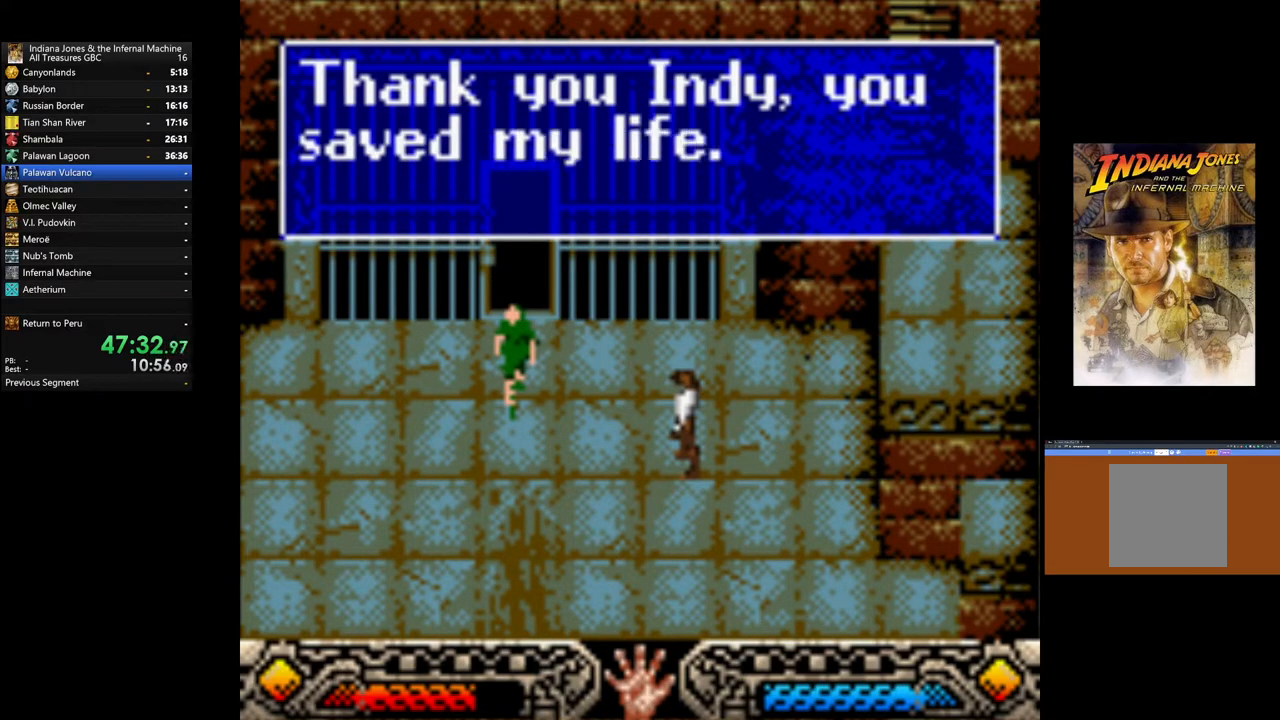
{"buttons": [], "left_stick": "down-right", "right_stick": "center", "events": [[17, "A", "up"], [100, "A", "down"], [200, "A", "up"], [267, "A", "down"], [383, "A", "up"]]}
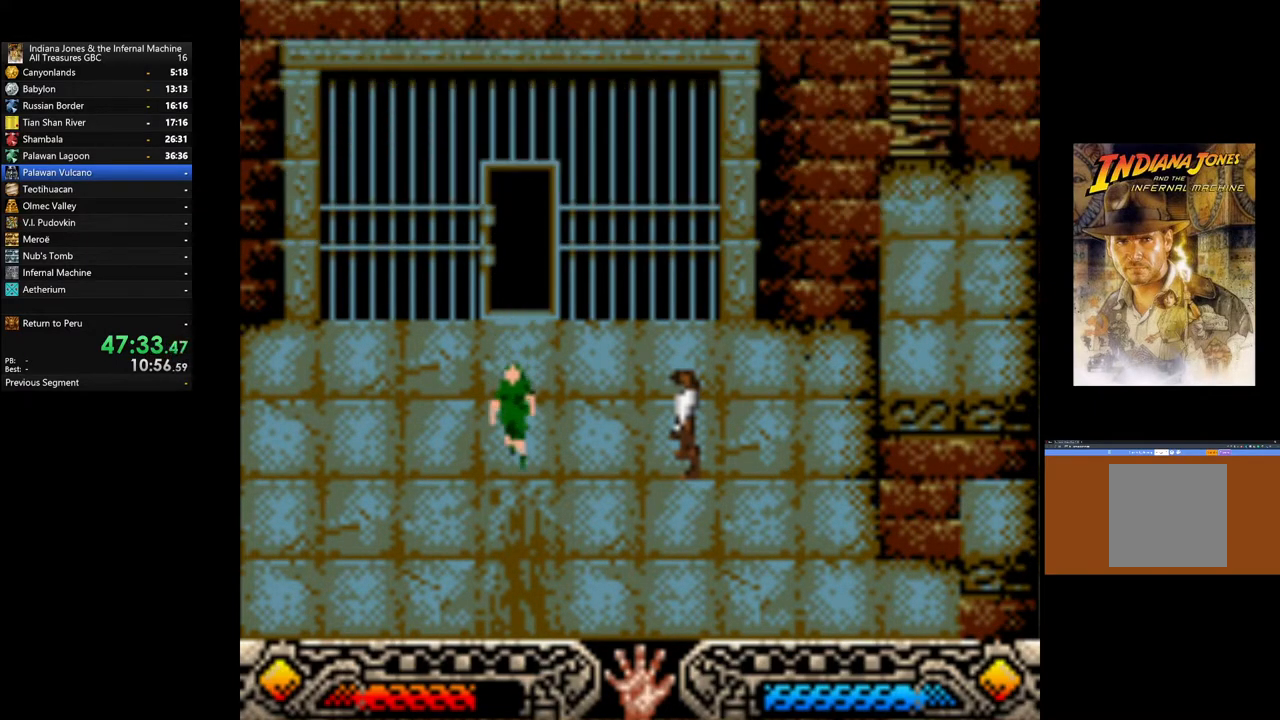
{"buttons": [], "left_stick": "down-right", "right_stick": "center", "events": []}
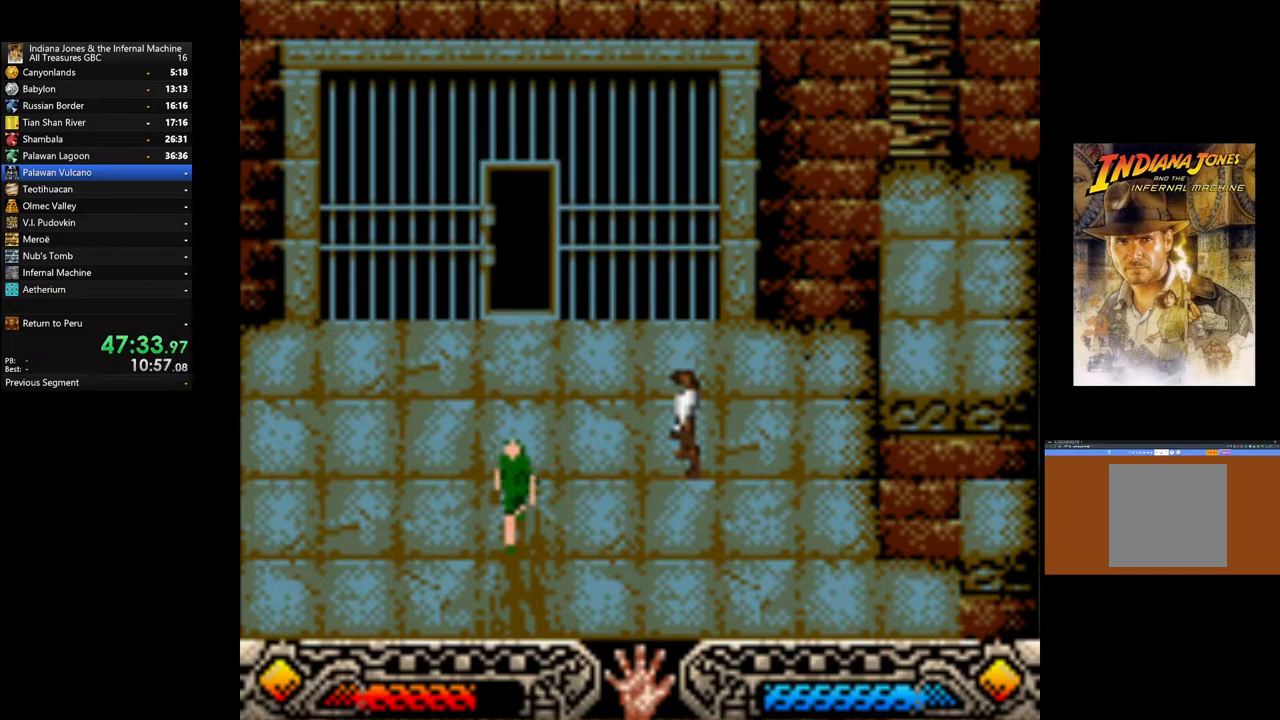
{"buttons": [], "left_stick": "down-right", "right_stick": "center", "events": [[83, "A", "down"], [200, "A", "up"], [333, "A", "down"], [467, "A", "up"]]}
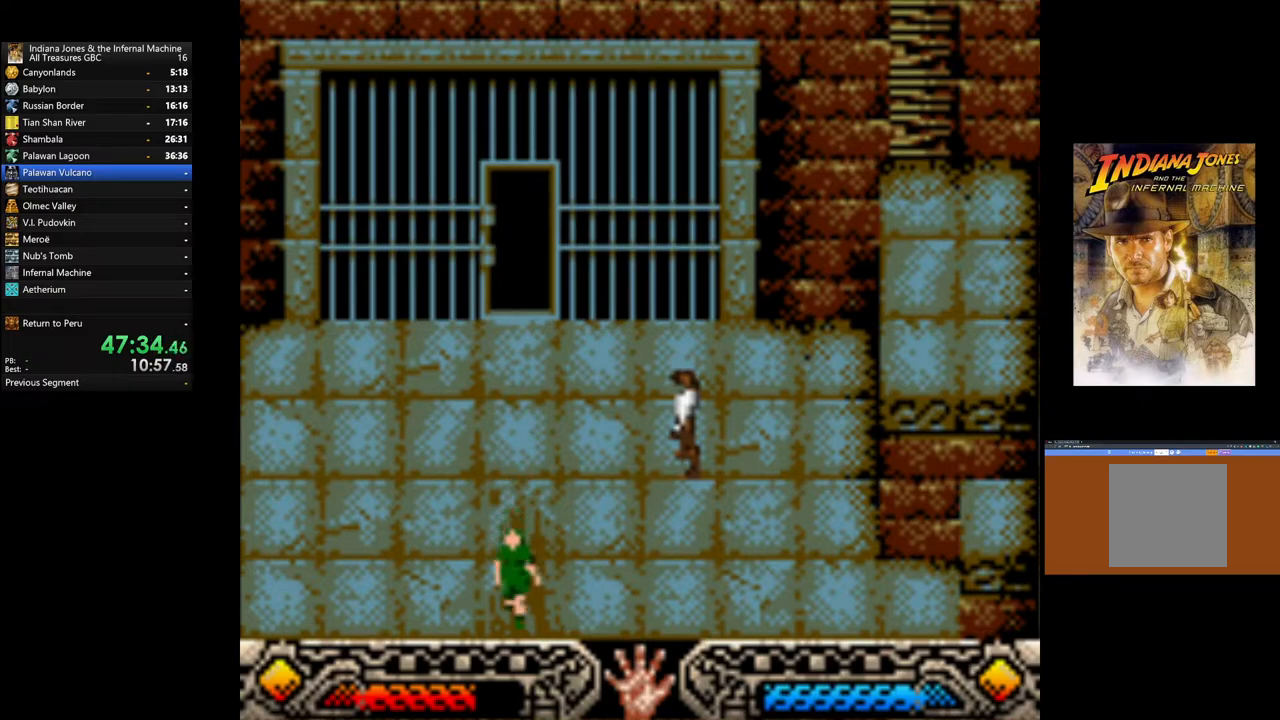
{"buttons": ["A"], "left_stick": "down-right", "right_stick": "center", "events": [[150, "A", "down"], [300, "A", "up"], [417, "A", "down"]]}
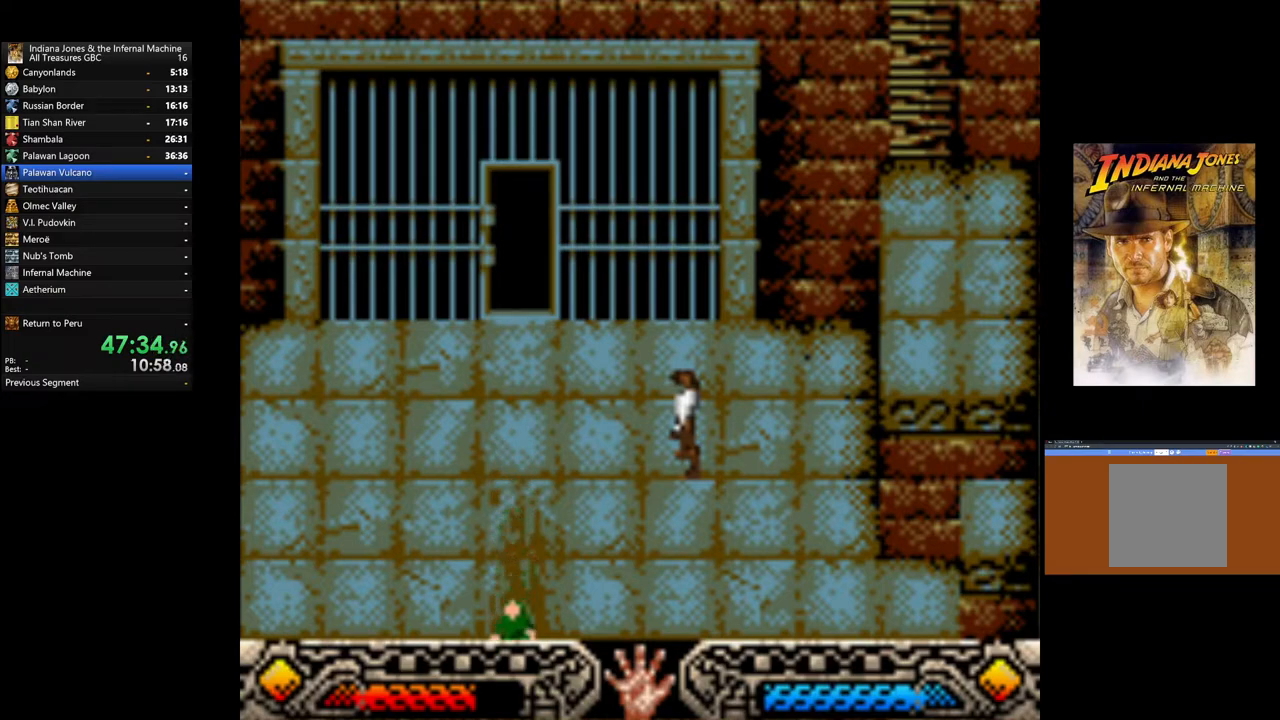
{"buttons": [], "left_stick": "down-right", "right_stick": "center", "events": [[100, "A", "up"]]}
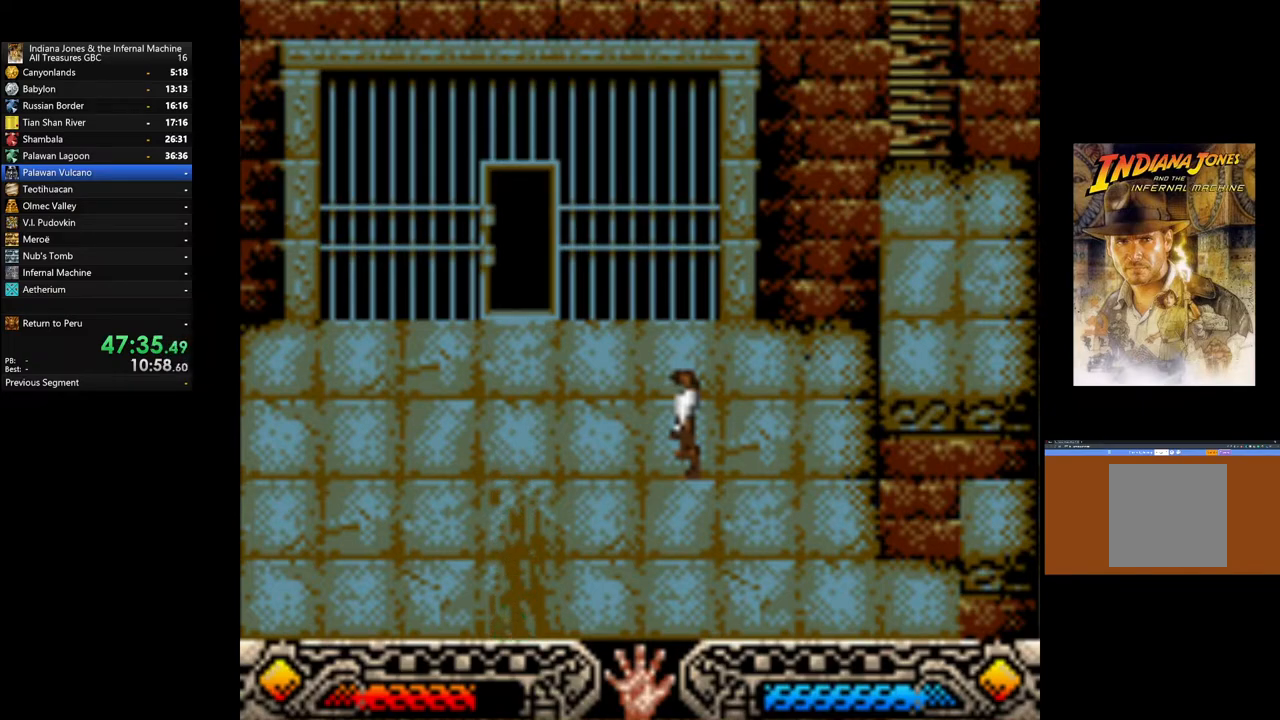
{"buttons": [], "left_stick": "down-right", "right_stick": "center", "events": []}
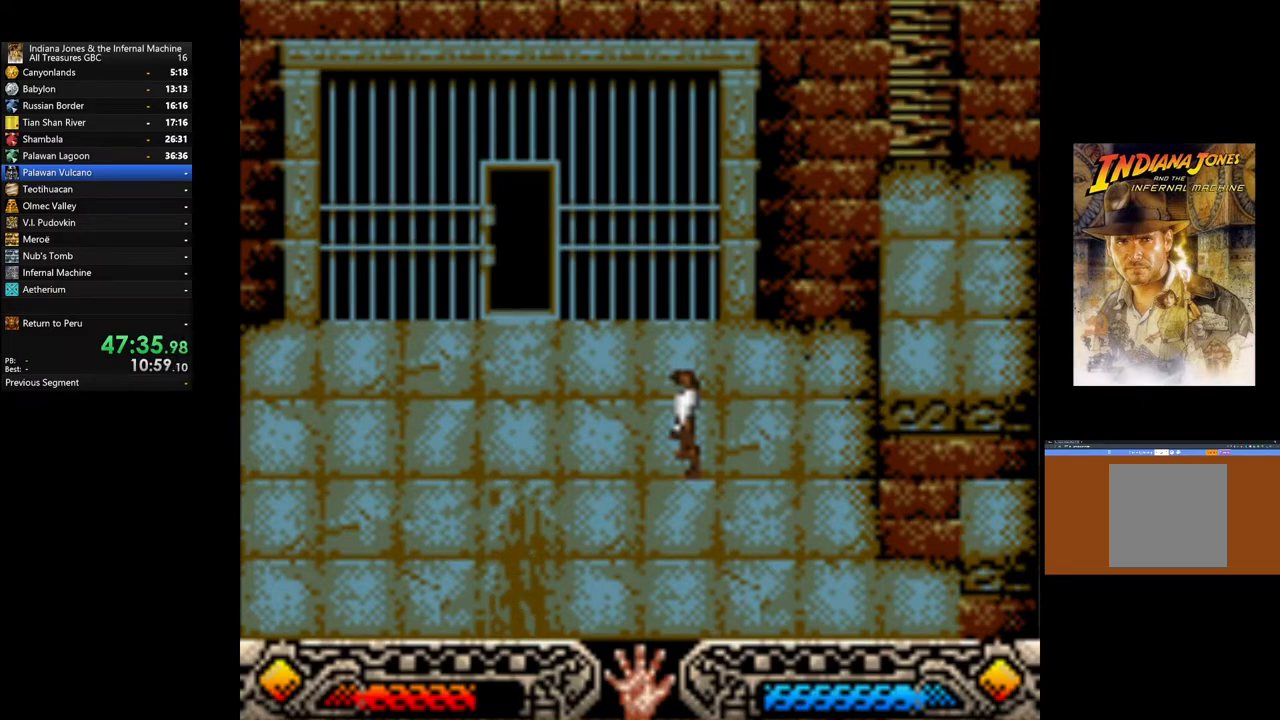
{"buttons": ["A"], "left_stick": "down-right", "right_stick": "center", "events": [[367, "A", "down"]]}
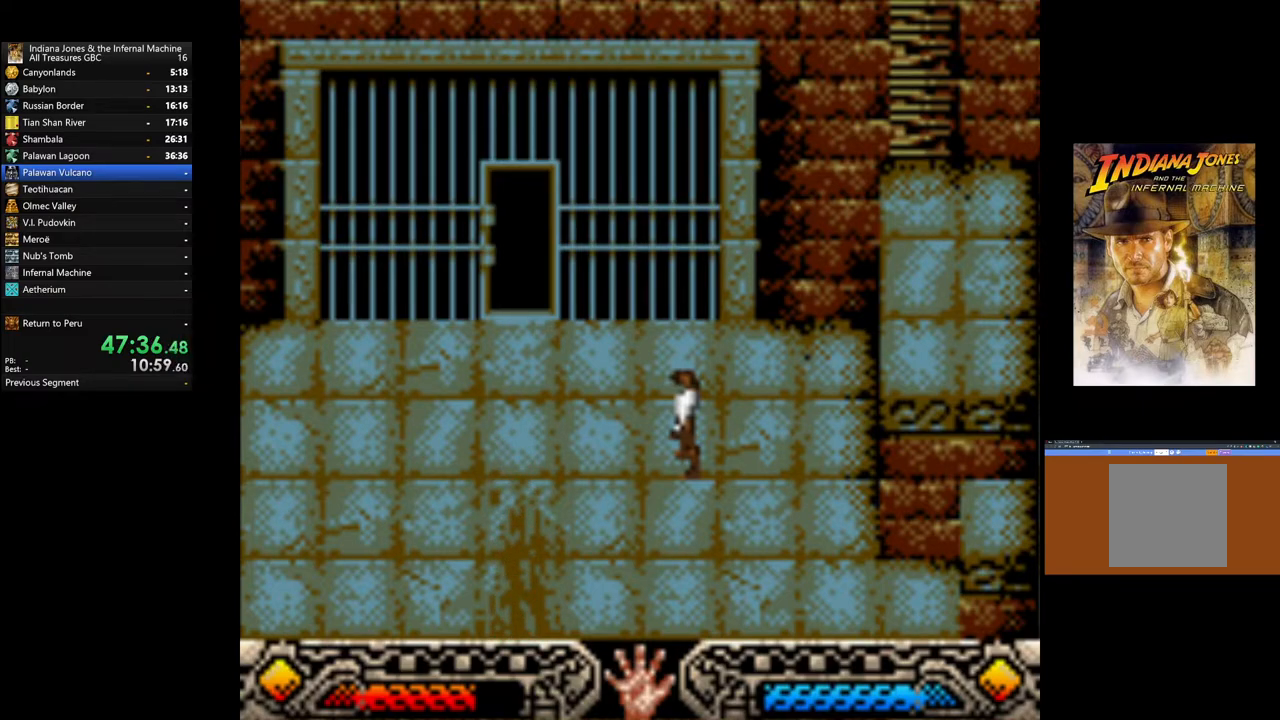
{"buttons": [], "left_stick": "down-right", "right_stick": "center", "events": [[17, "A", "up"], [67, "A", "down"], [167, "A", "up"], [267, "A", "down"], [383, "A", "up"]]}
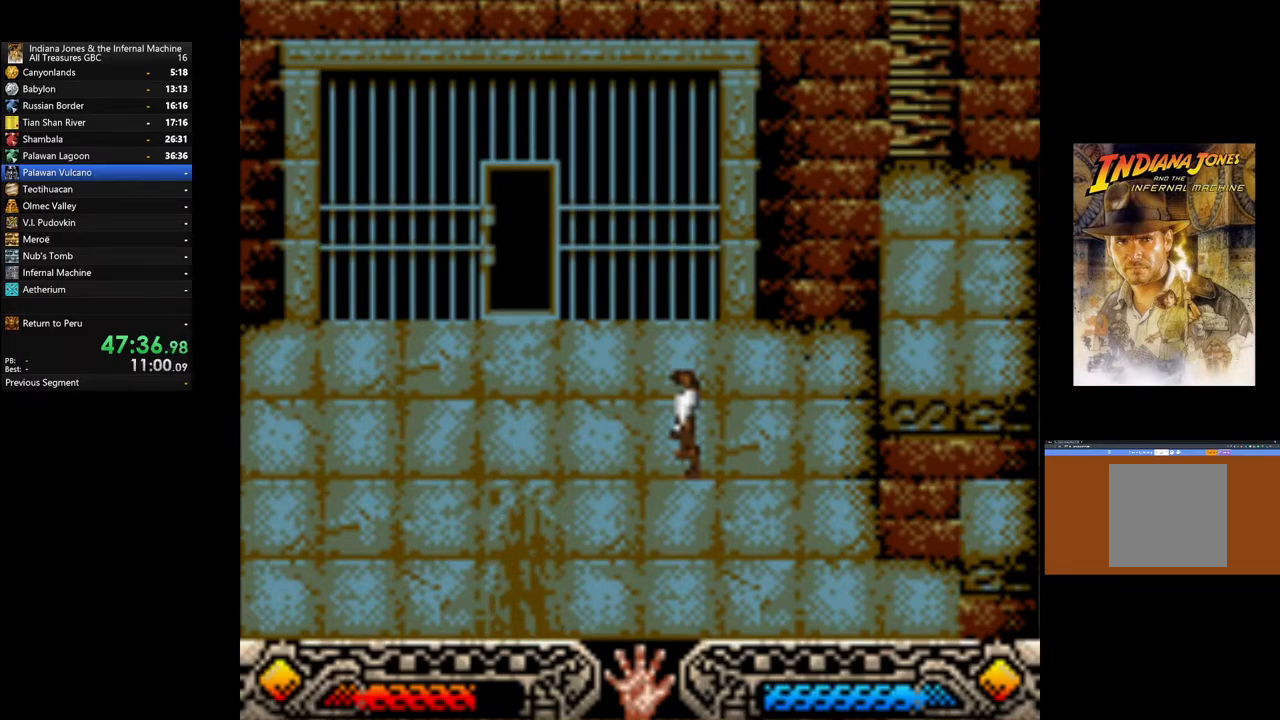
{"buttons": [], "left_stick": "down-right", "right_stick": "center", "events": []}
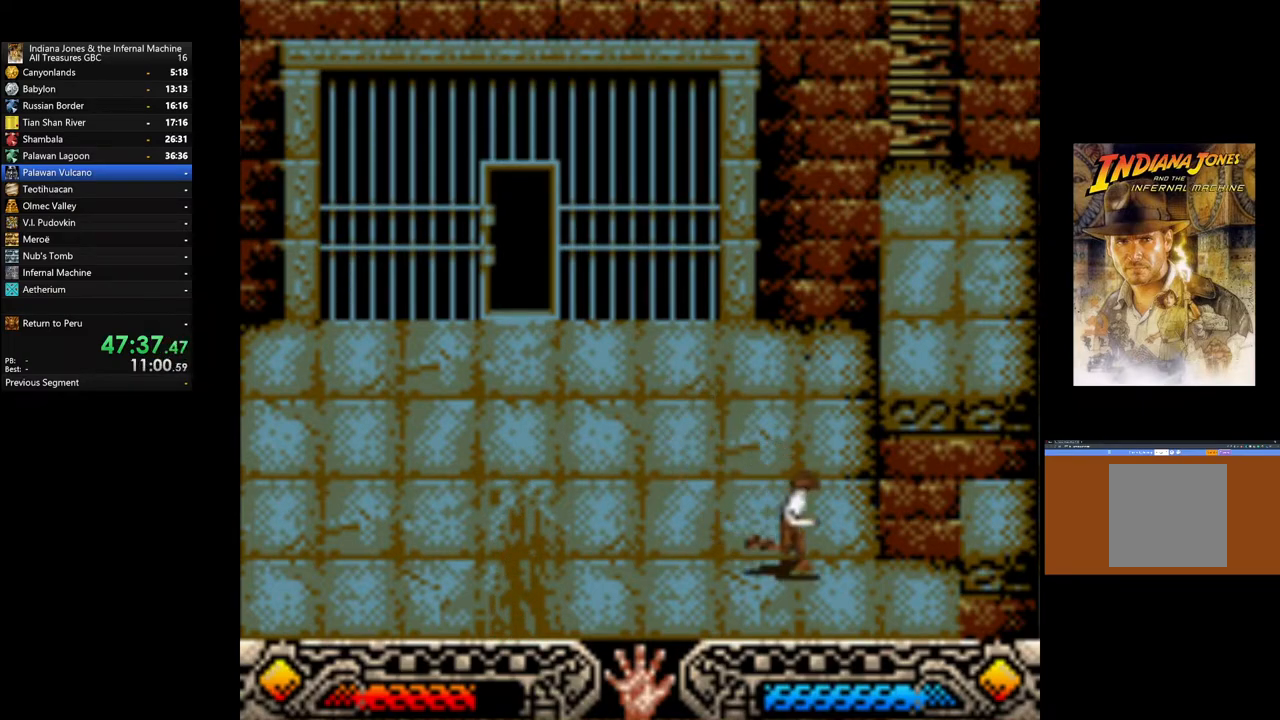
{"buttons": ["B"], "left_stick": "up-right", "right_stick": "center", "events": [[17, "left_stick", "right"], [283, "B", "down"], [417, "left_stick", "up-right"]]}
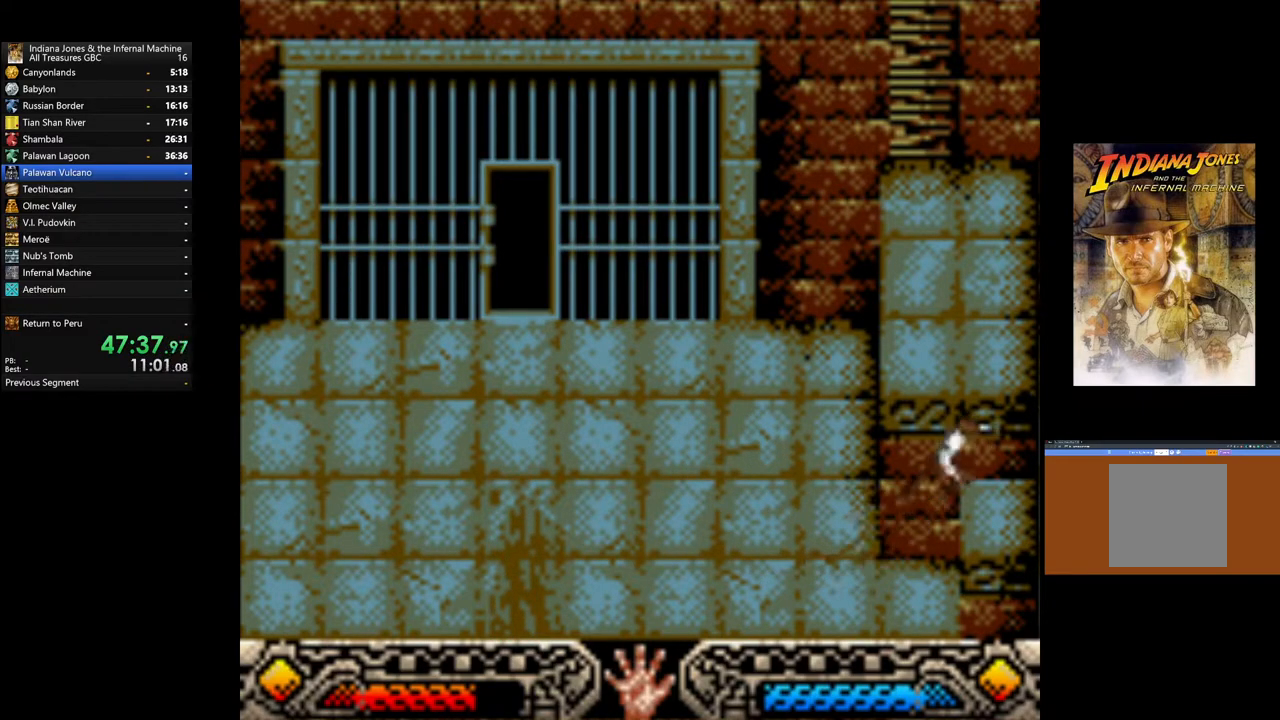
{"buttons": ["B"], "left_stick": "up", "right_stick": "center", "events": [[17, "B", "up"], [217, "B", "down"], [333, "B", "up"], [367, "left_stick", "up"], [400, "B", "down"]]}
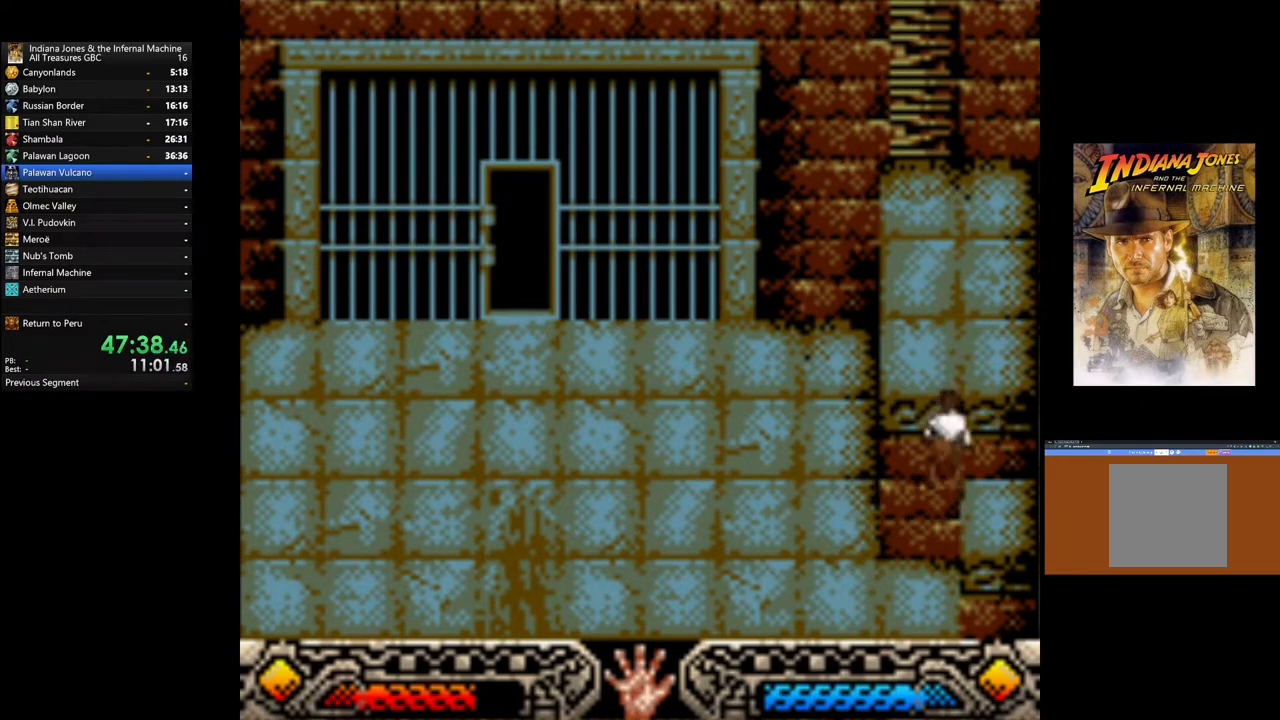
{"buttons": [], "left_stick": "up", "right_stick": "center", "events": [[17, "B", "up"], [83, "B", "down"], [183, "B", "up"]]}
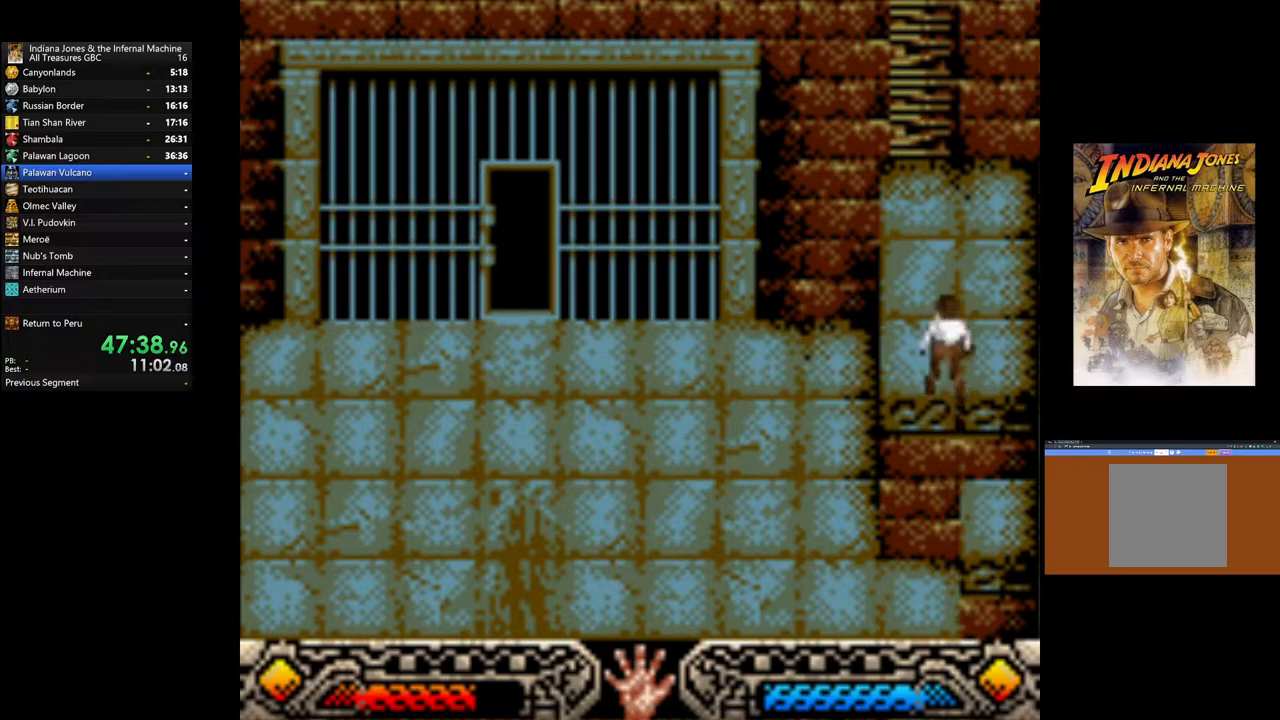
{"buttons": [], "left_stick": "up", "right_stick": "center", "events": []}
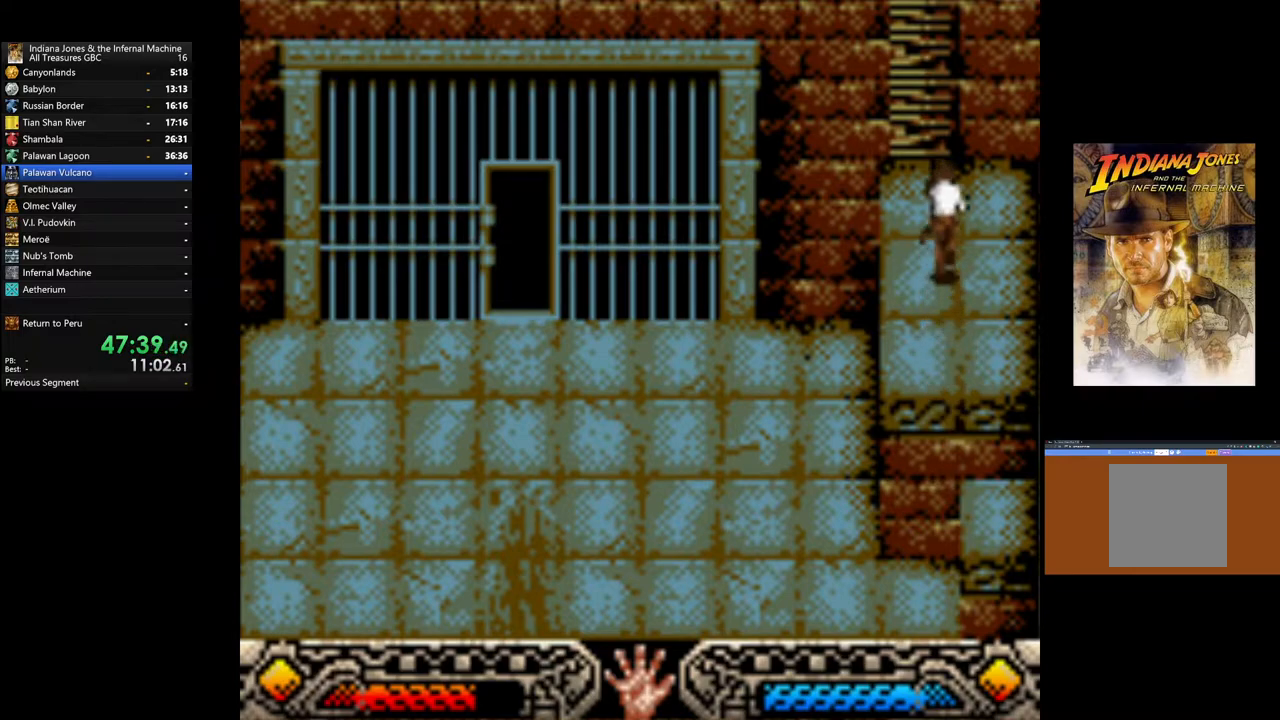
{"buttons": [], "left_stick": "up", "right_stick": "center", "events": [[17, "B", "down"], [417, "B", "up"]]}
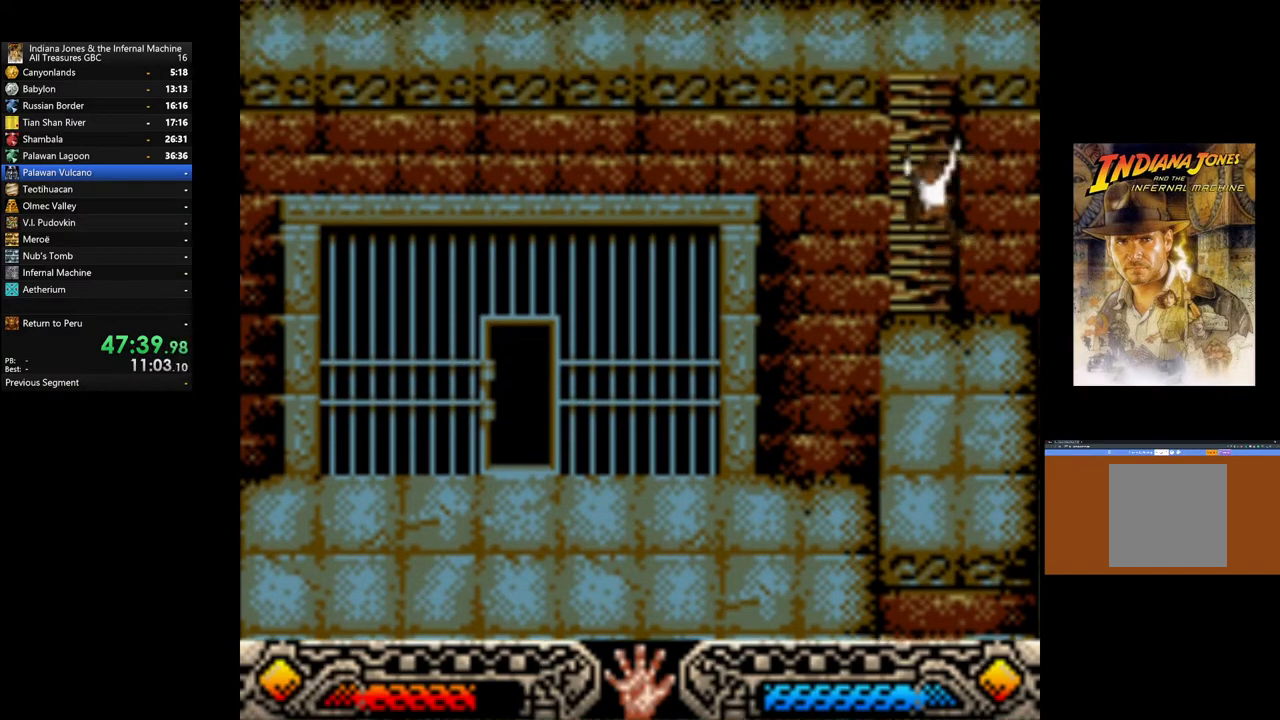
{"buttons": [], "left_stick": "up", "right_stick": "center", "events": []}